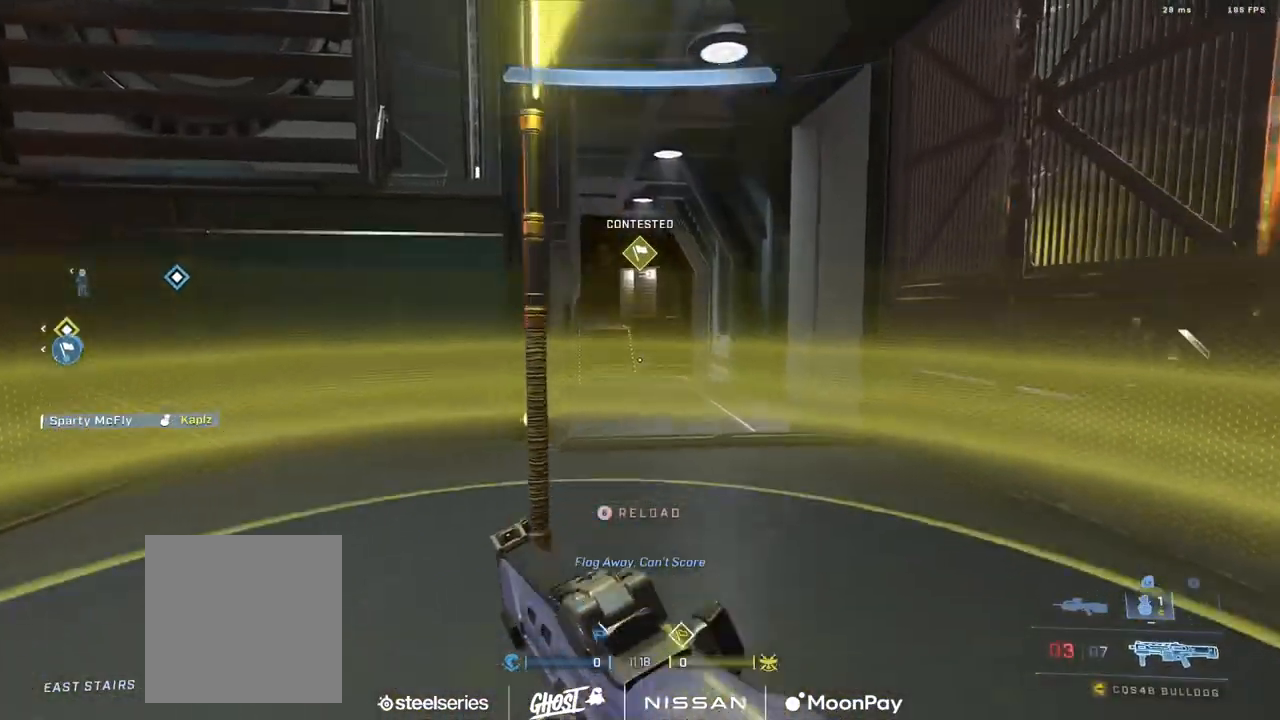
Gameplay with a controller (Xbox layout); each line is a JSON object with the inputs held at the frame after it. "events" lists button and stick changes between this image and that frame as [ms after this image, input, new state], when the widget could be followed in between.
{"buttons": ["B"], "left_stick": "up", "right_stick": "center", "events": [[350, "B", "down"], [383, "right_stick", "center"]]}
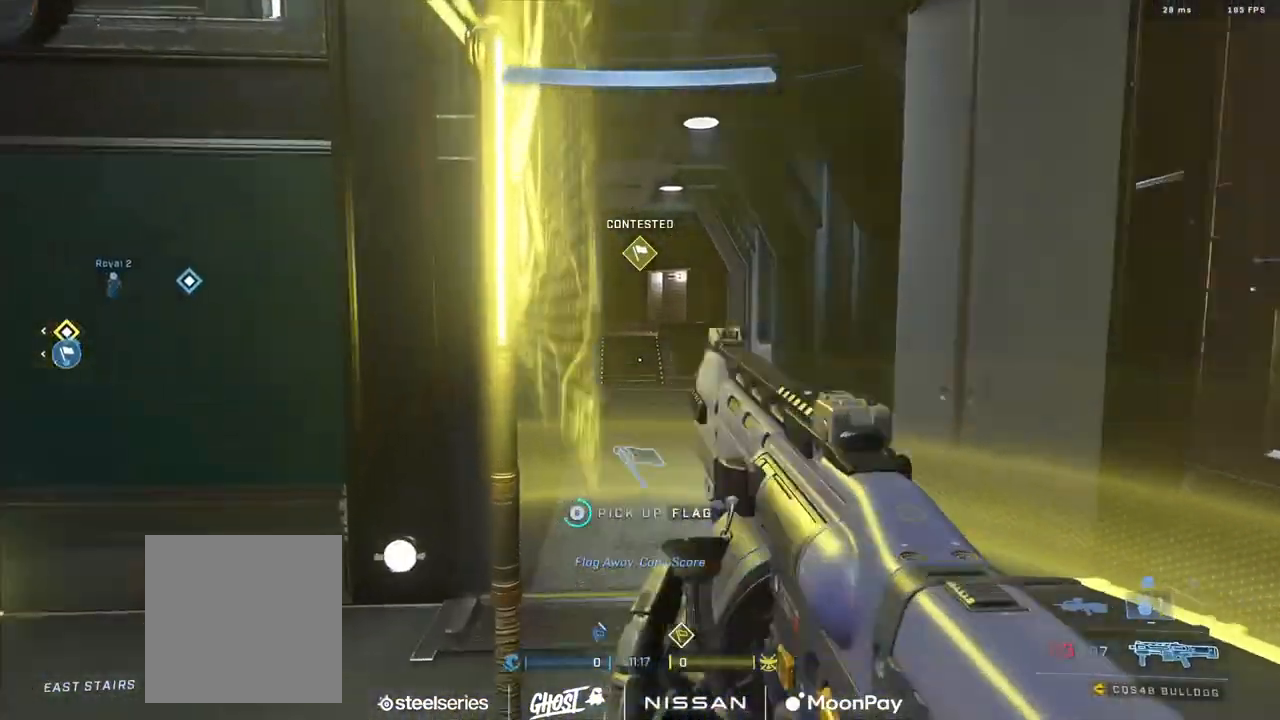
{"buttons": [], "left_stick": "up", "right_stick": "down", "events": [[50, "right_stick", "up"], [100, "L1", "down"], [150, "L1", "up"], [200, "B", "up"], [317, "Y", "down"], [384, "Y", "up"], [384, "right_stick", "down"]]}
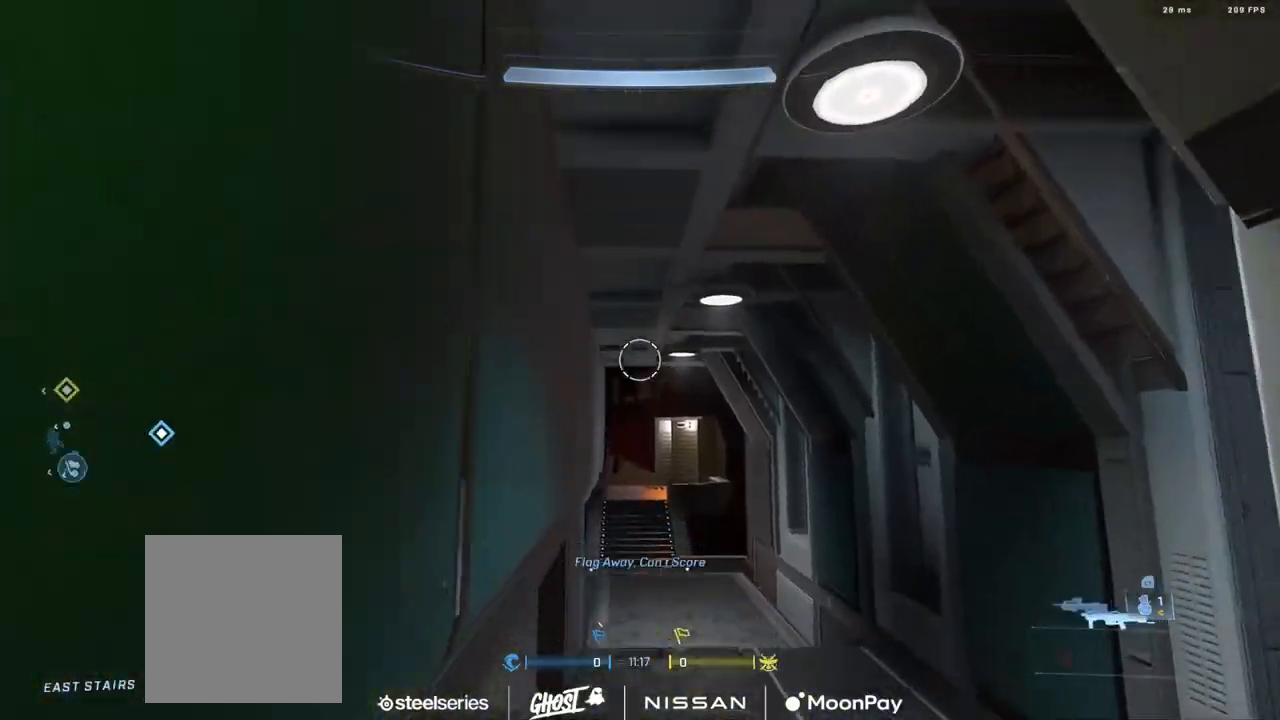
{"buttons": ["B"], "left_stick": "up", "right_stick": "center", "events": [[100, "Y", "down"], [133, "Y", "up"], [450, "B", "down"], [450, "right_stick", "center"]]}
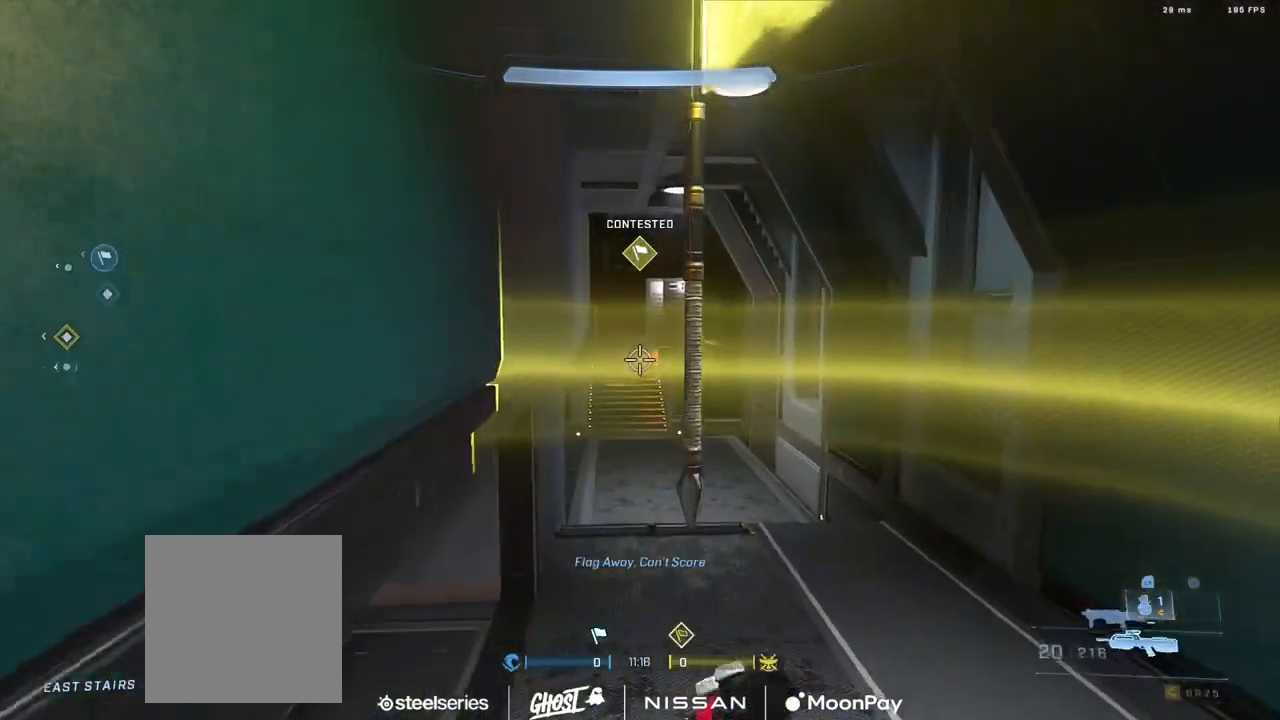
{"buttons": ["A"], "left_stick": "up", "right_stick": "center", "events": [[50, "B", "up"], [100, "B", "down"], [200, "B", "up"], [250, "B", "down"], [317, "right_stick", "left"], [350, "B", "up"], [451, "right_stick", "center"], [467, "A", "down"]]}
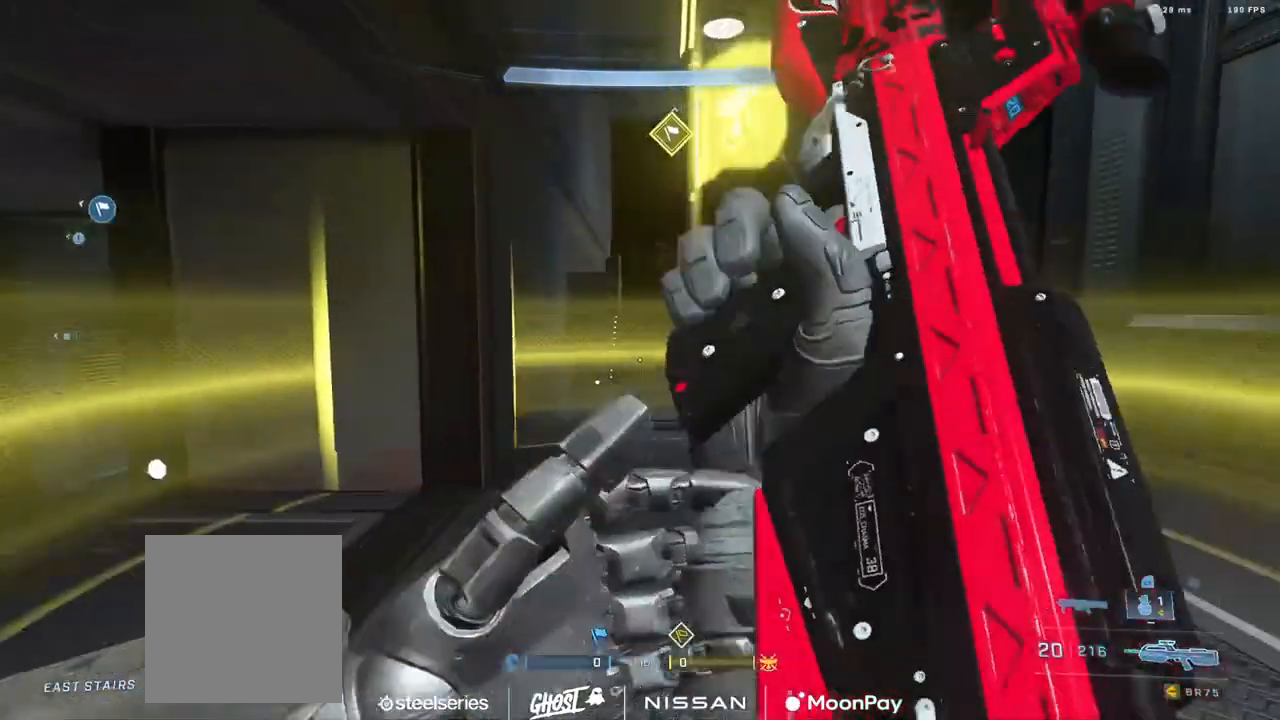
{"buttons": ["B"], "left_stick": "up", "right_stick": "center", "events": [[33, "A", "up"], [116, "A", "down"], [133, "right_stick", "up-right"], [183, "A", "up"], [200, "right_stick", "up-left"], [283, "right_stick", "center"], [333, "B", "down"]]}
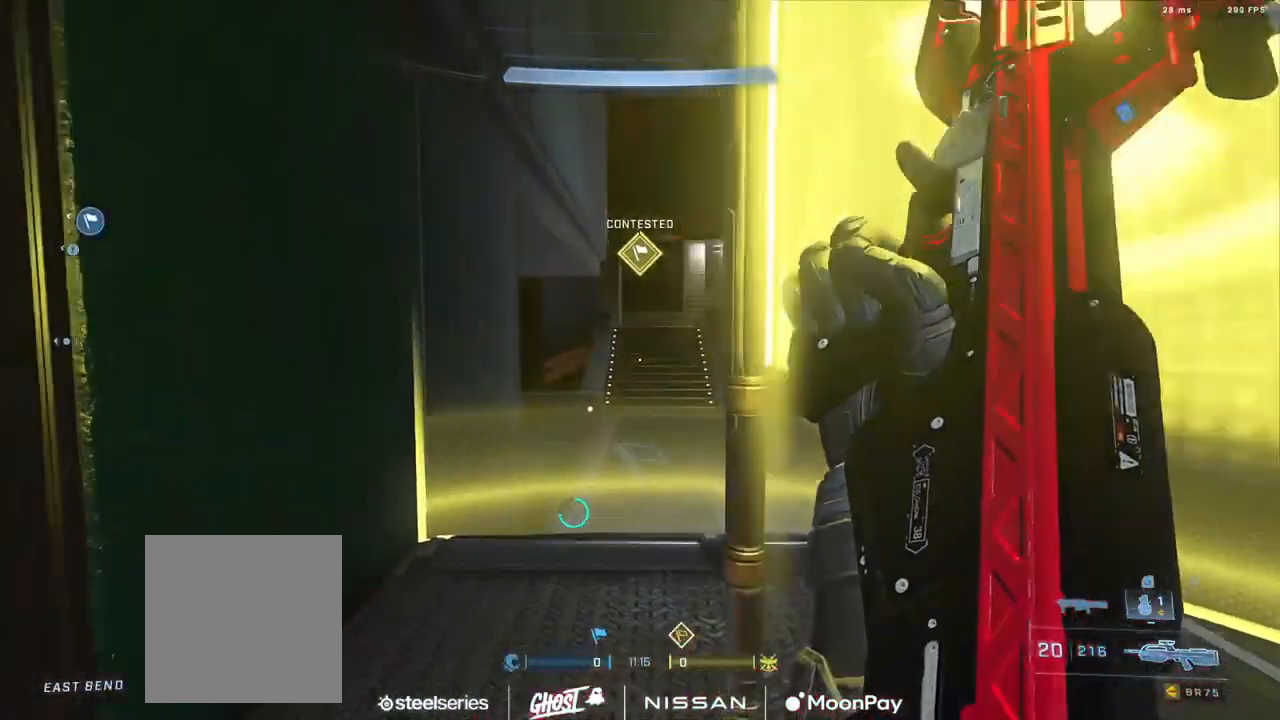
{"buttons": ["A"], "left_stick": "up", "right_stick": "down", "events": [[34, "right_stick", "up"], [167, "B", "up"], [267, "Y", "down"], [334, "Y", "up"], [334, "right_stick", "down"], [484, "A", "down"]]}
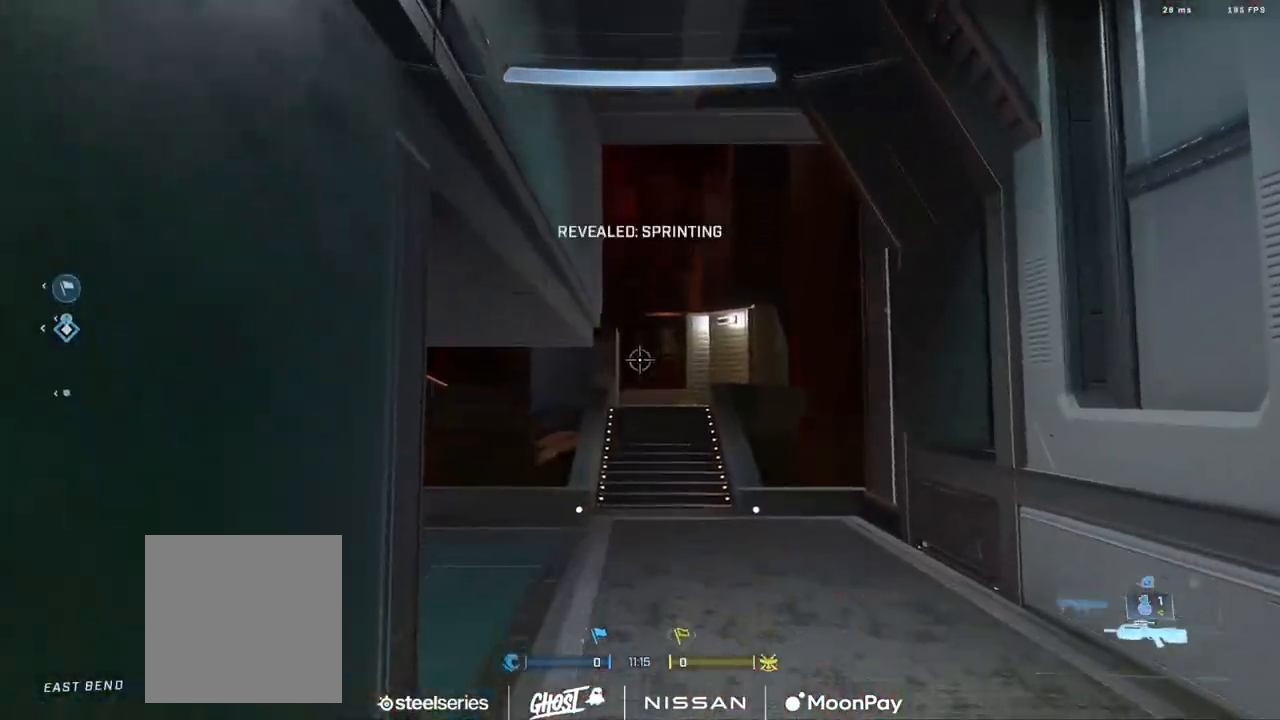
{"buttons": ["B", "L3"], "left_stick": "up", "right_stick": "center", "events": [[33, "A", "up"], [100, "A", "down"], [150, "right_stick", "center"], [200, "A", "up"], [267, "right_stick", "up"], [350, "L3", "down"], [350, "right_stick", "center"], [400, "right_stick", "down"], [450, "B", "down"], [467, "right_stick", "center"]]}
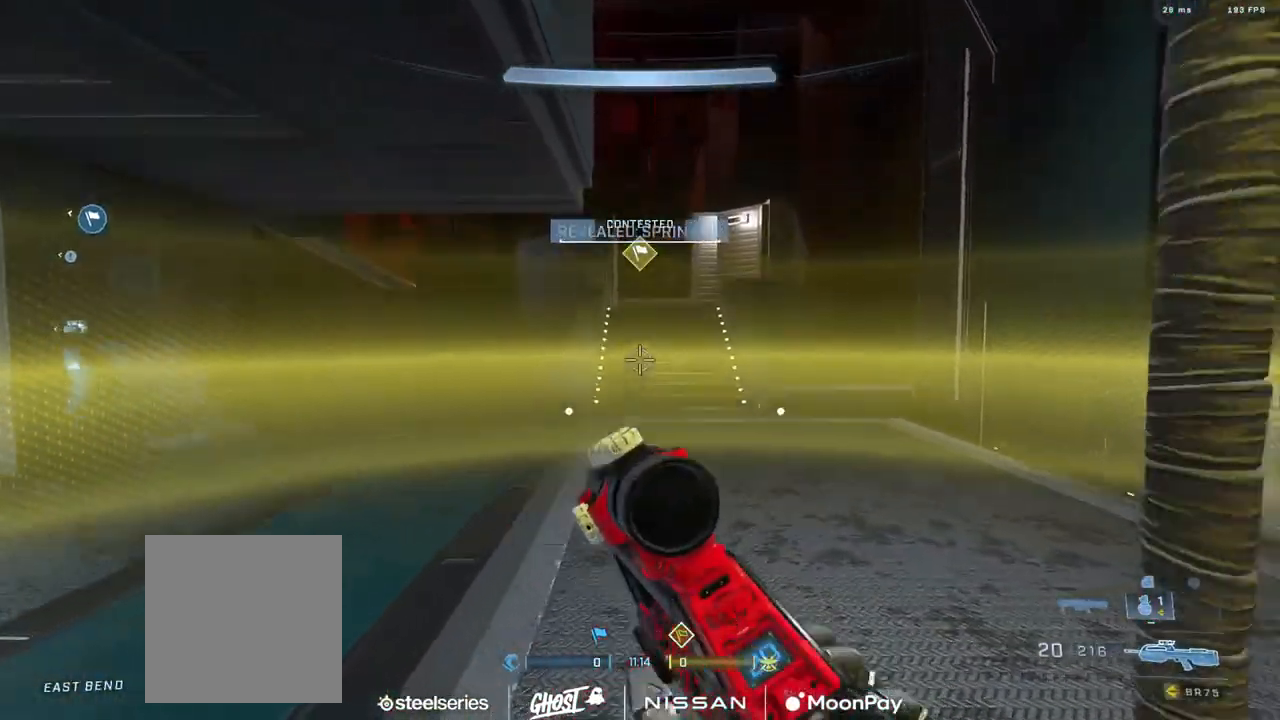
{"buttons": [], "left_stick": "up", "right_stick": "up", "events": [[267, "right_stick", "up"], [367, "L1", "down"], [417, "B", "up"], [434, "L3", "up"], [467, "L1", "up"]]}
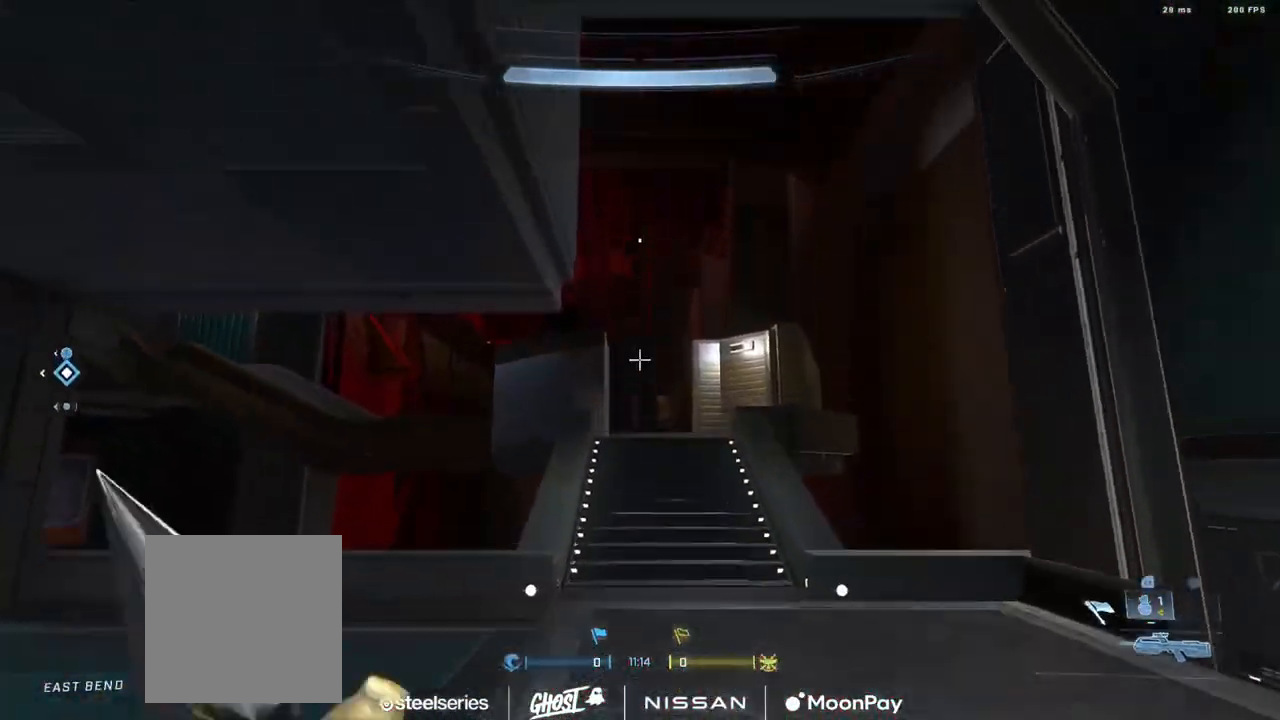
{"buttons": [], "left_stick": "up", "right_stick": "center", "events": [[33, "Y", "down"], [100, "Y", "up"], [150, "right_stick", "down"], [283, "A", "down"], [350, "A", "up"], [417, "A", "down"], [450, "right_stick", "center"], [500, "A", "up"]]}
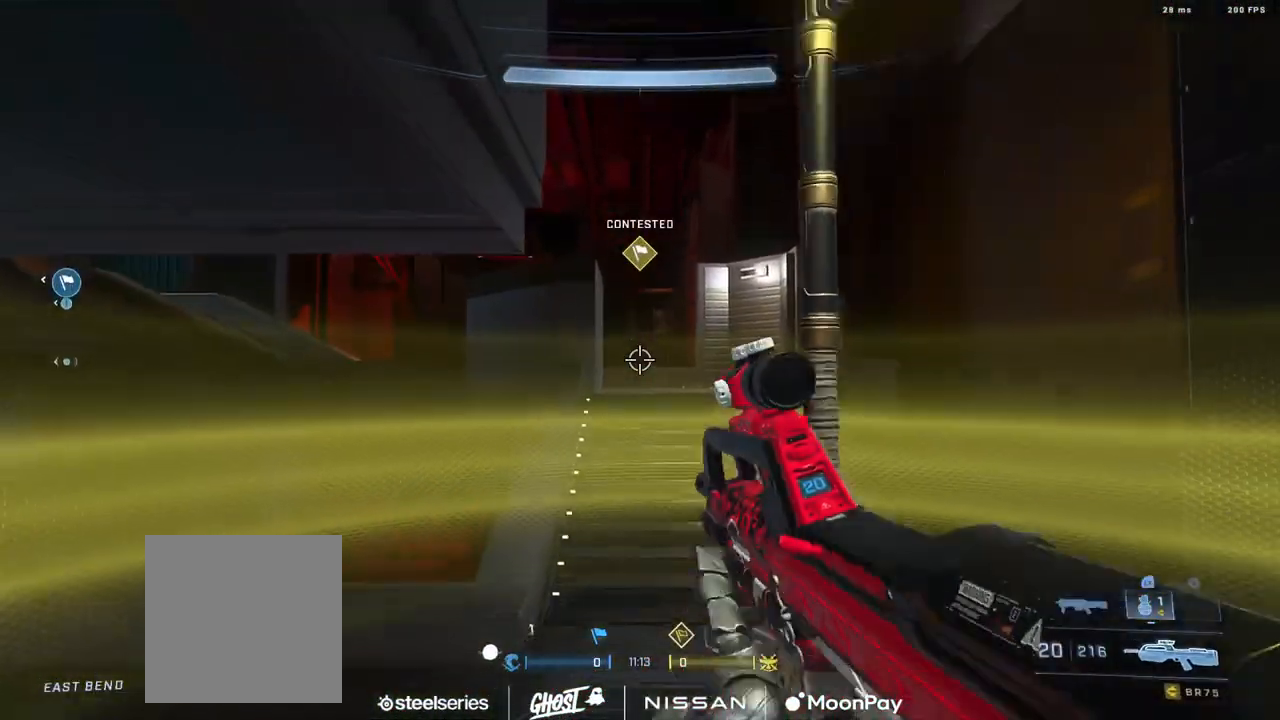
{"buttons": [], "left_stick": "up", "right_stick": "center", "events": [[84, "A", "down"], [150, "A", "up"], [250, "A", "down"], [300, "A", "up"], [417, "A", "down"], [451, "A", "up"]]}
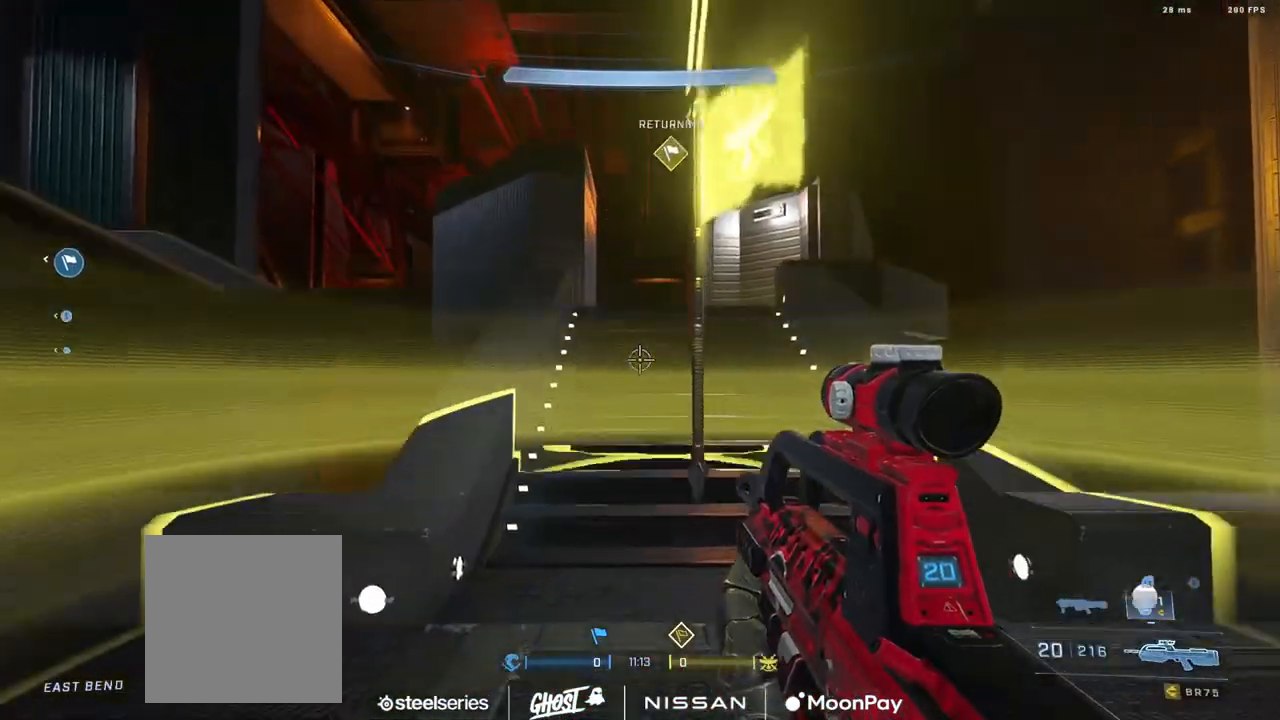
{"buttons": ["B"], "left_stick": "up", "right_stick": "up", "events": [[33, "A", "down"], [100, "A", "up"], [100, "right_stick", "up-left"], [200, "right_stick", "center"], [250, "B", "down"], [350, "right_stick", "up"], [417, "L1", "down"], [483, "L1", "up"]]}
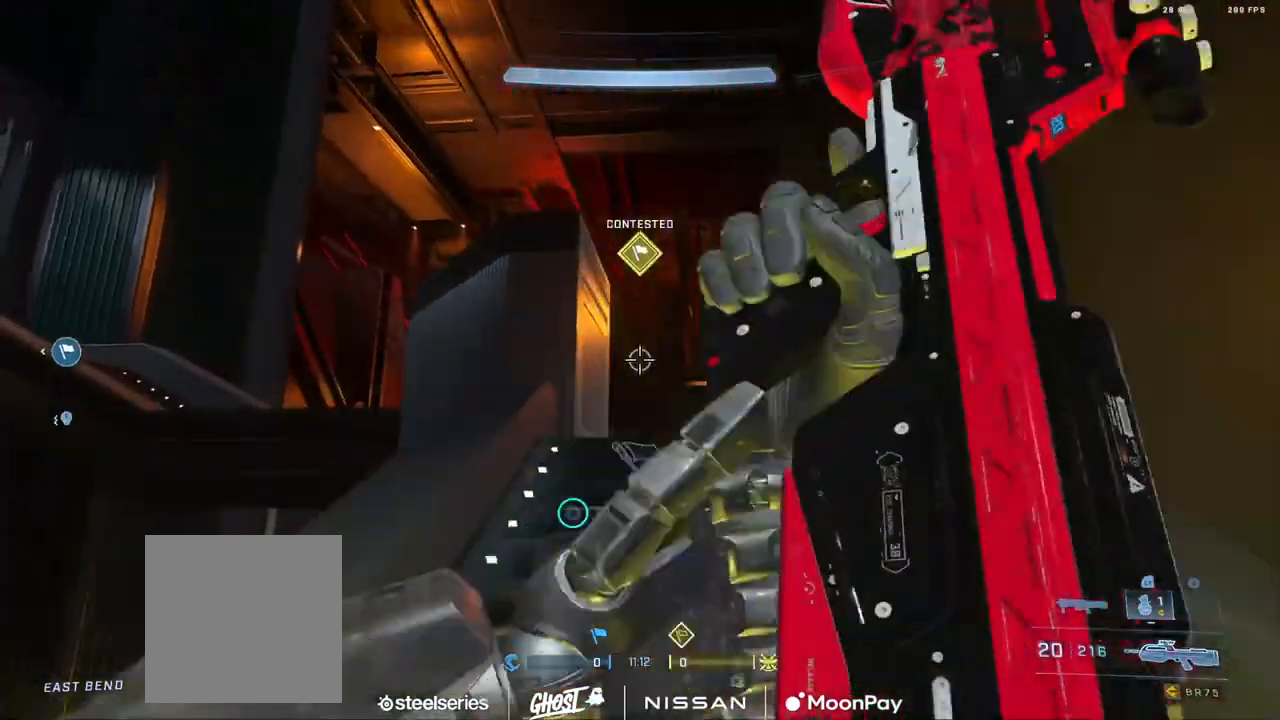
{"buttons": [], "left_stick": "up", "right_stick": "down", "events": [[84, "B", "up"], [150, "Y", "down"], [217, "Y", "up"], [234, "right_stick", "down"], [434, "A", "down"], [501, "A", "up"]]}
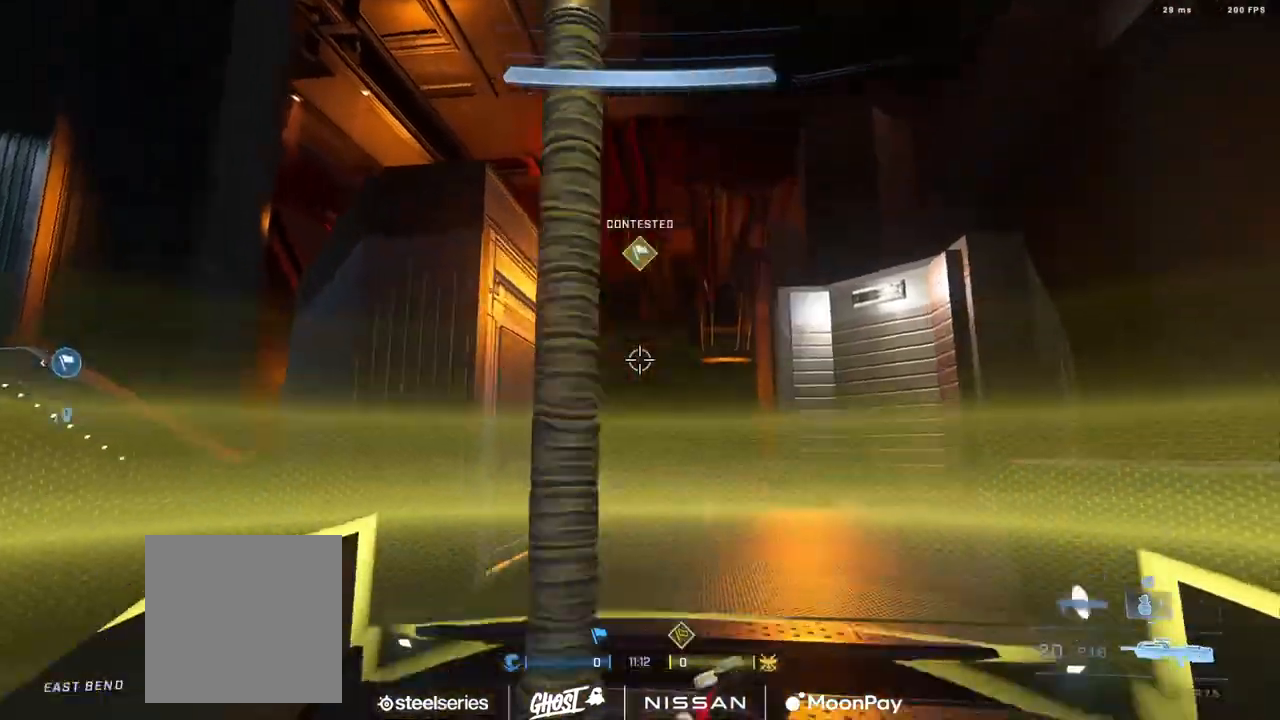
{"buttons": ["A"], "left_stick": "up", "right_stick": "left", "events": [[100, "A", "down"], [183, "A", "up"], [283, "A", "down"], [283, "right_stick", "center"], [333, "right_stick", "left"], [367, "A", "up"], [467, "A", "down"]]}
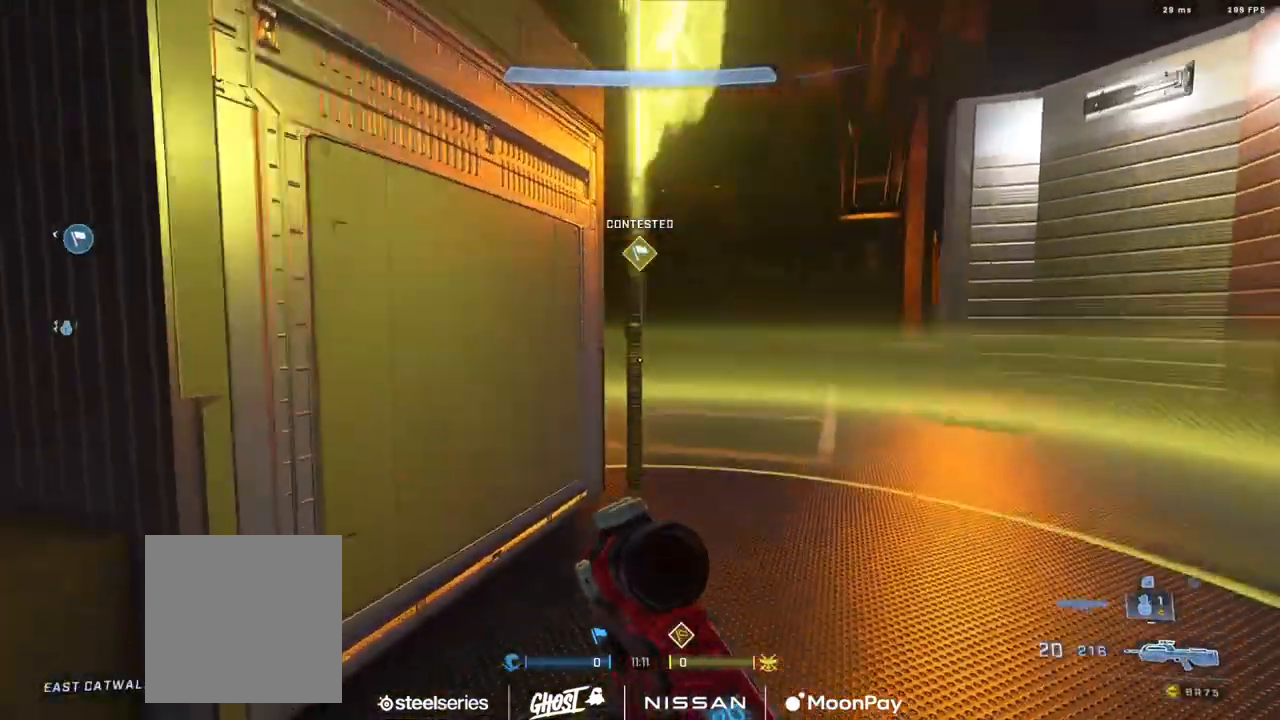
{"buttons": ["B"], "left_stick": "up", "right_stick": "left", "events": [[17, "A", "up"], [34, "right_stick", "center"], [117, "A", "down"], [150, "right_stick", "left"], [184, "A", "up"], [317, "B", "down"]]}
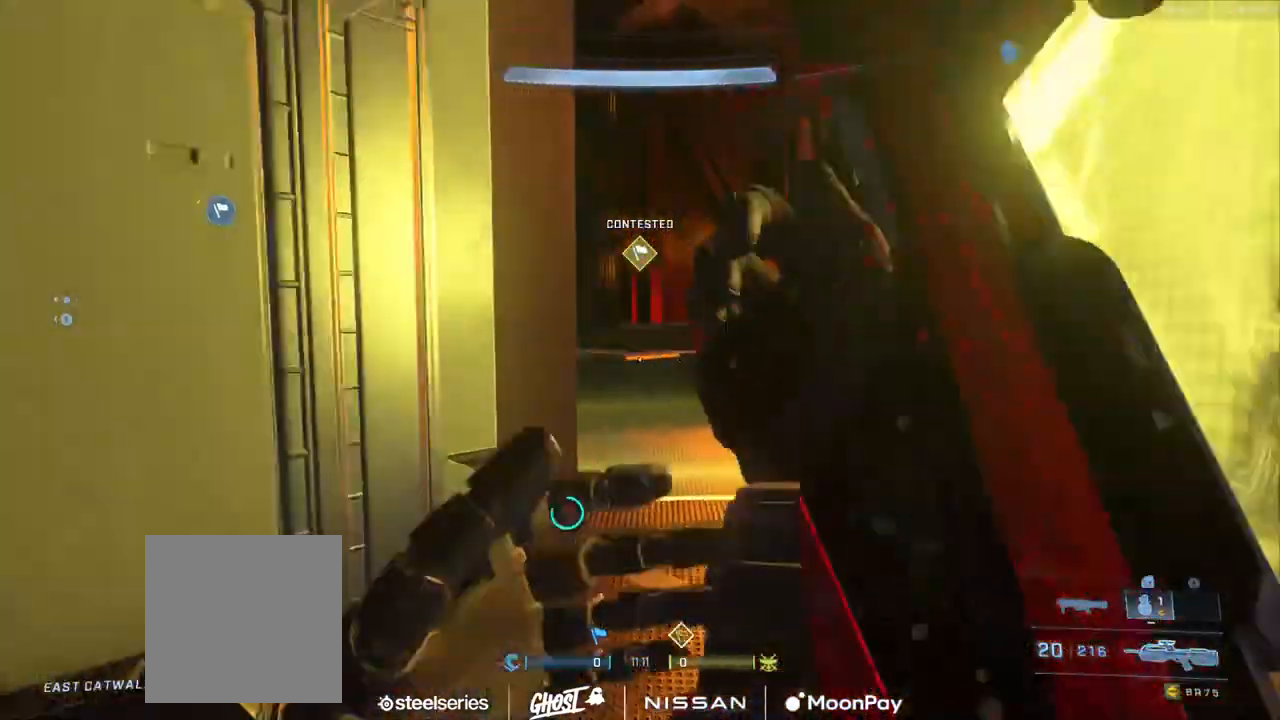
{"buttons": ["Y"], "left_stick": "up", "right_stick": "up-left", "events": [[66, "right_stick", "up-left"], [166, "B", "up"], [283, "right_stick", "left"], [400, "right_stick", "up-left"], [467, "Y", "down"]]}
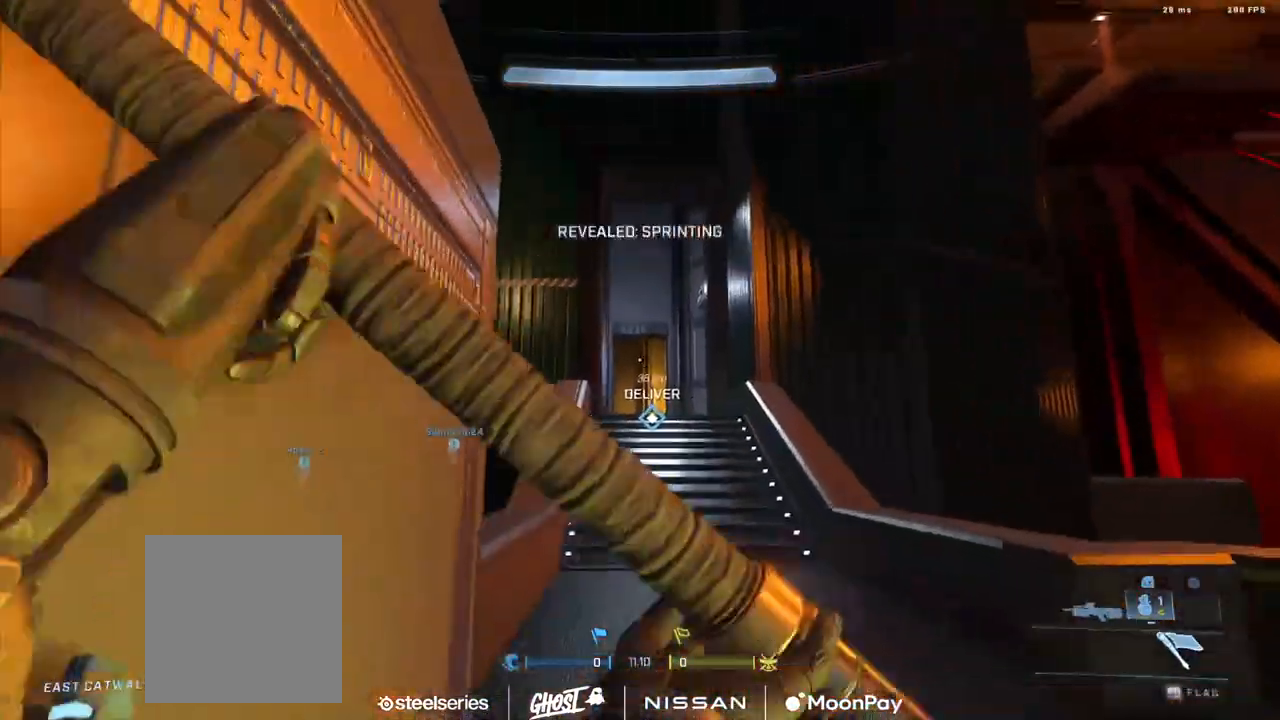
{"buttons": [], "left_stick": "up", "right_stick": "down", "events": [[33, "Y", "up"], [67, "right_stick", "down"], [184, "A", "down"], [200, "right_stick", "center"], [250, "A", "up"], [350, "A", "down"], [417, "A", "up"], [434, "right_stick", "down"]]}
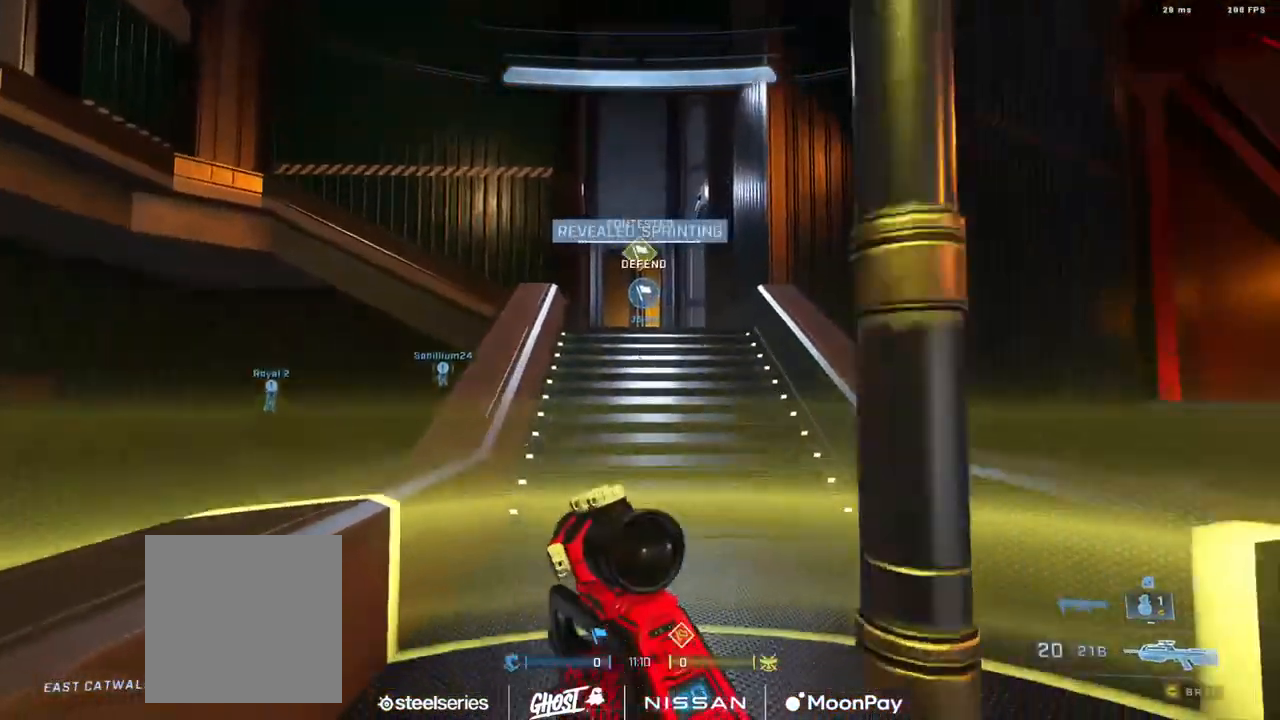
{"buttons": [], "left_stick": "up", "right_stick": "up", "events": [[33, "right_stick", "center"], [100, "B", "down"], [300, "L1", "down"], [300, "right_stick", "up"], [400, "L1", "up"], [483, "B", "up"]]}
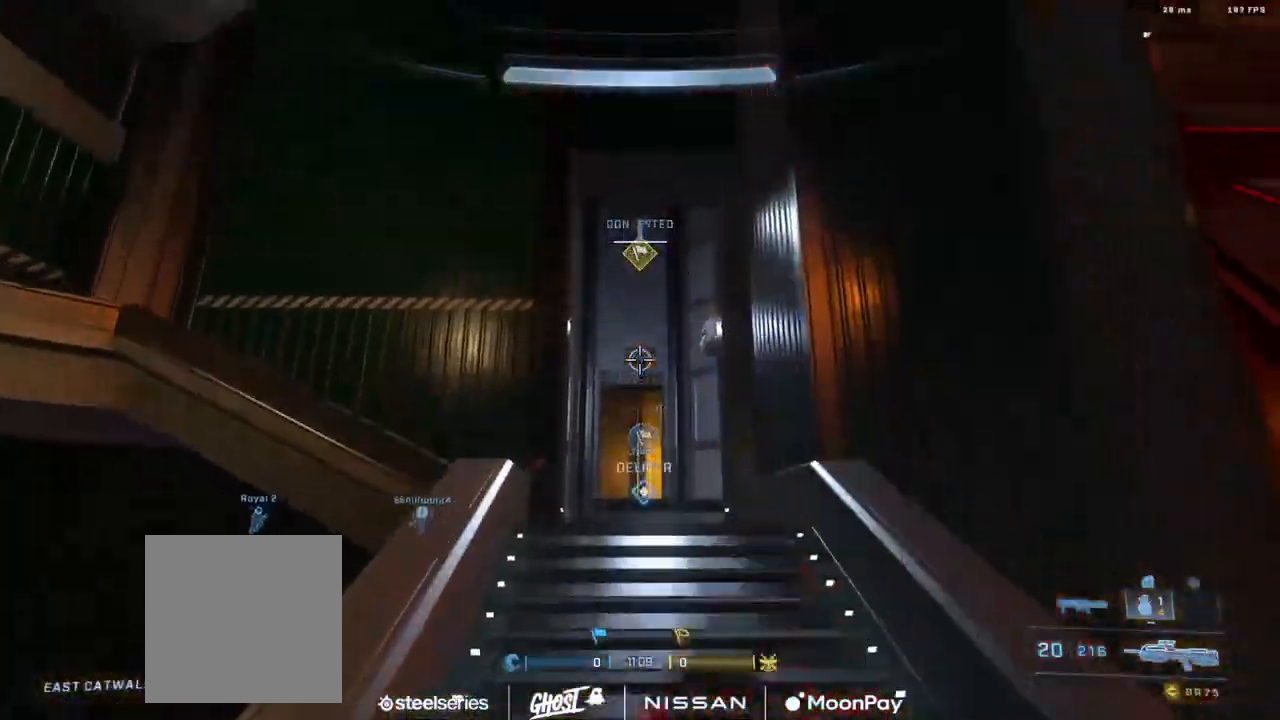
{"buttons": [], "left_stick": "up", "right_stick": "down", "events": [[67, "Y", "down"], [134, "Y", "up"], [150, "right_stick", "down"], [417, "A", "down"], [501, "A", "up"]]}
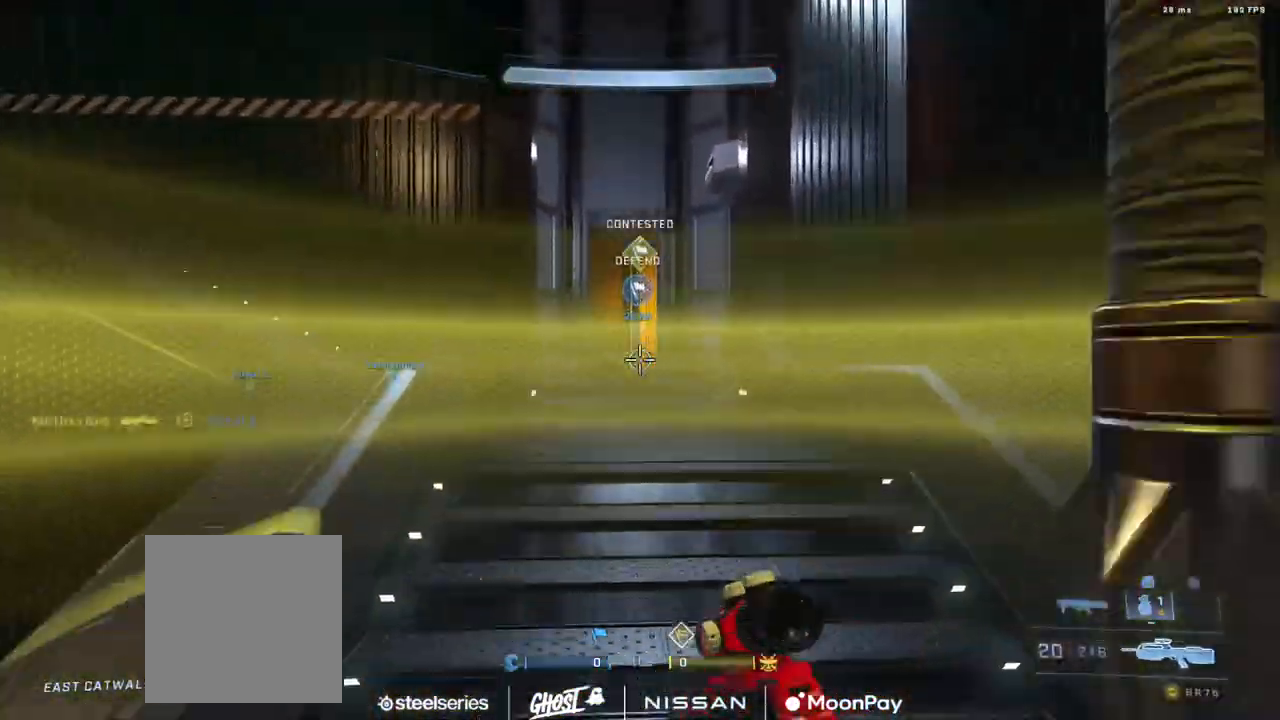
{"buttons": ["B"], "left_stick": "up", "right_stick": "center", "events": [[83, "A", "down"], [83, "right_stick", "center"], [150, "A", "up"], [450, "B", "down"]]}
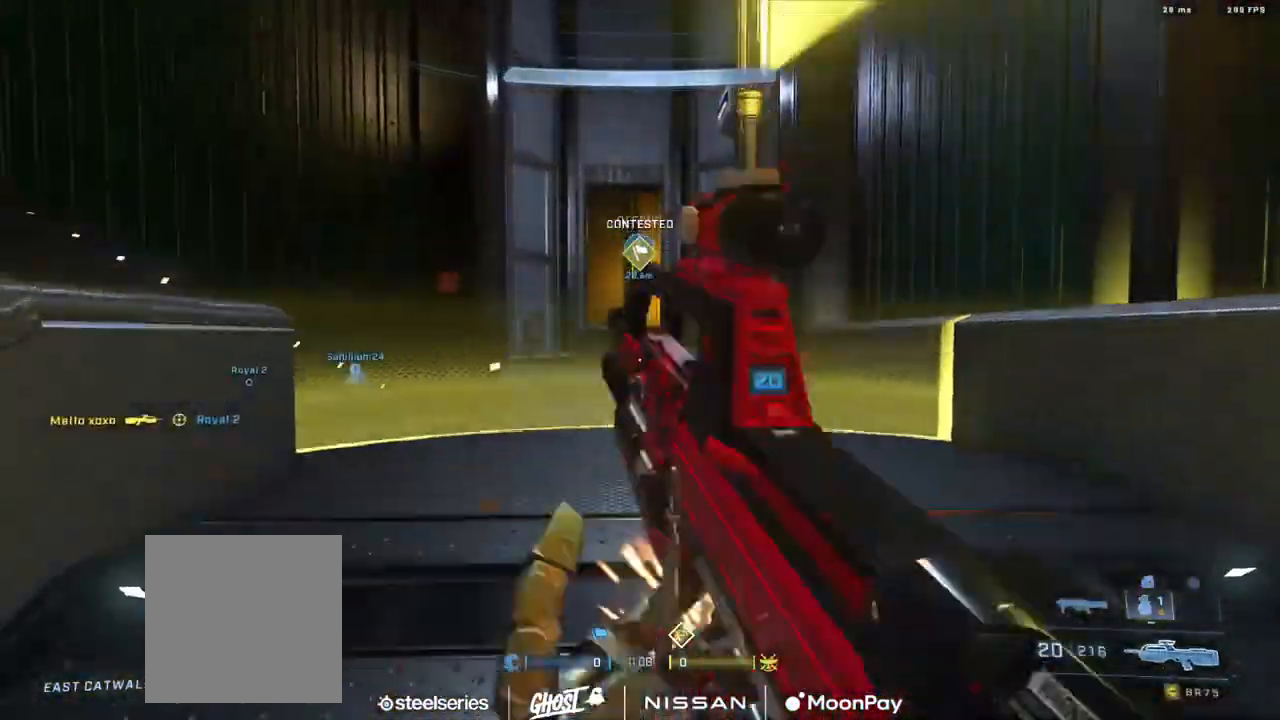
{"buttons": [], "left_stick": "up", "right_stick": "down", "events": [[134, "L1", "down"], [134, "right_stick", "up"], [184, "L1", "up"], [284, "B", "up"], [367, "Y", "down"], [451, "Y", "up"], [467, "right_stick", "down"]]}
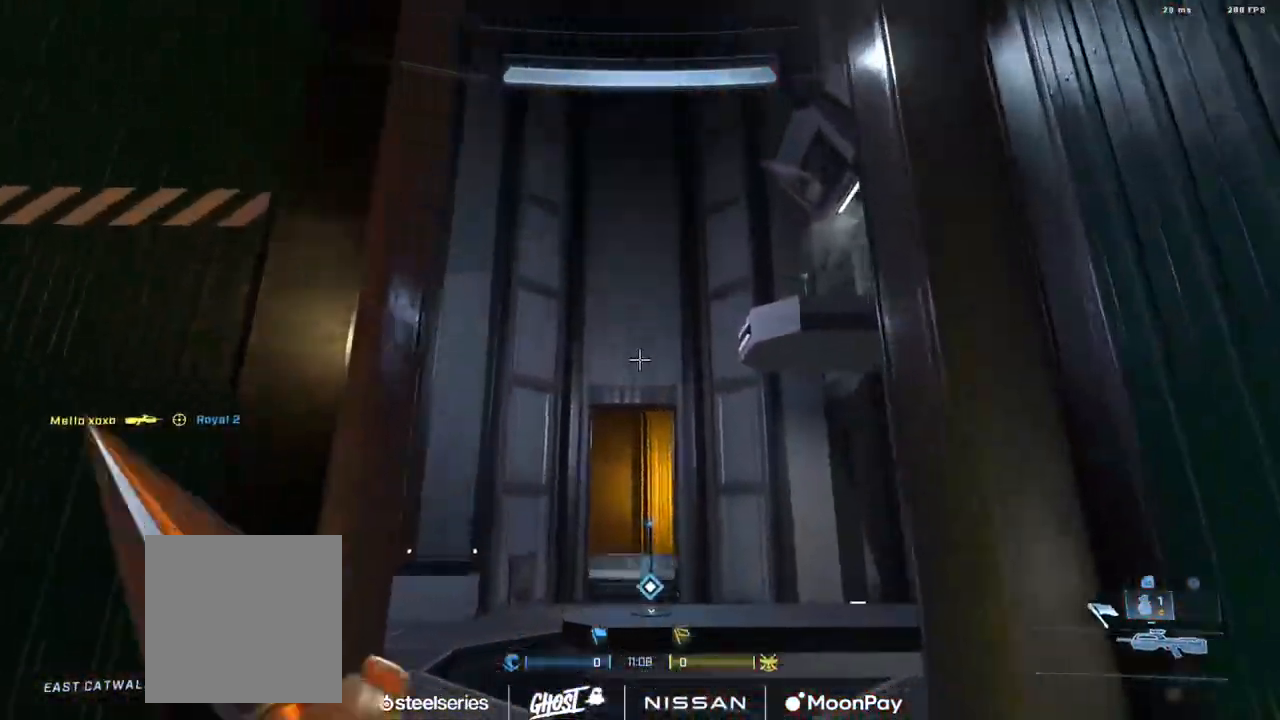
{"buttons": ["A"], "left_stick": "up", "right_stick": "center", "events": [[166, "A", "down"], [217, "A", "up"], [317, "A", "down"], [350, "right_stick", "center"], [400, "A", "up"], [500, "A", "down"]]}
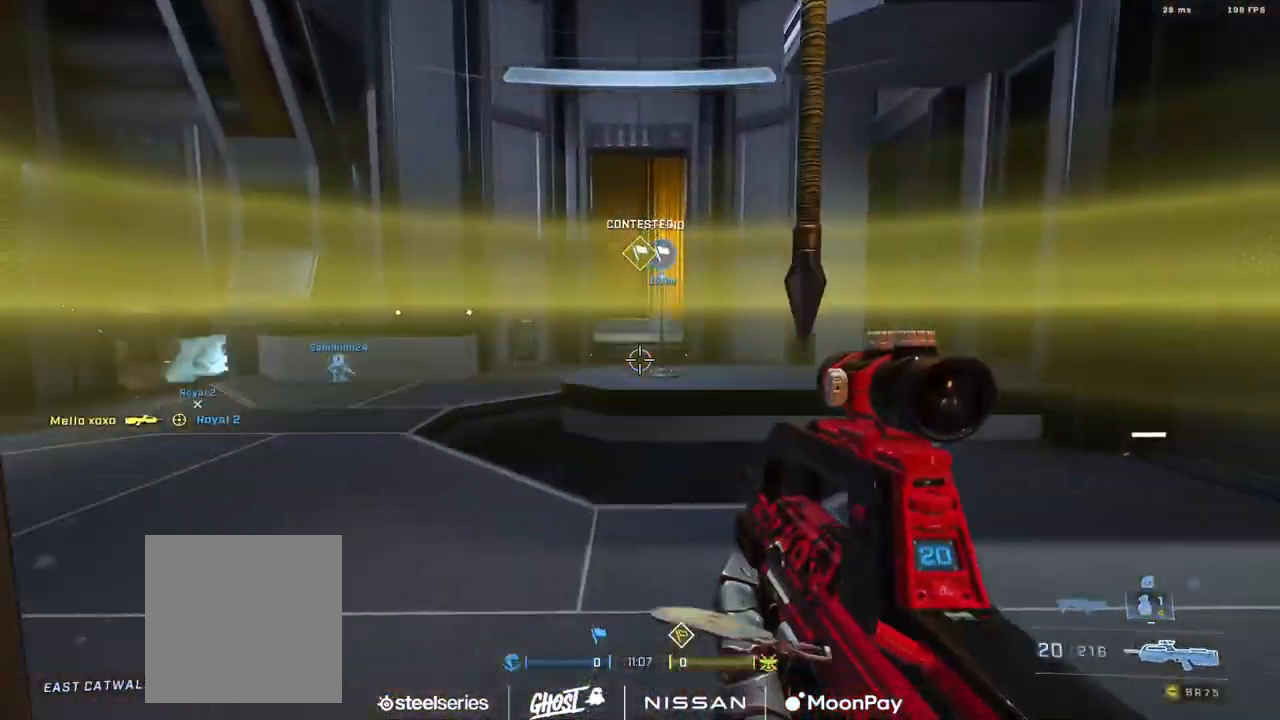
{"buttons": ["L3"], "left_stick": "up", "right_stick": "down", "events": [[50, "A", "up"], [134, "A", "down"], [200, "A", "up"], [284, "A", "down"], [284, "right_stick", "up"], [367, "A", "up"], [451, "L3", "down"], [467, "right_stick", "down"]]}
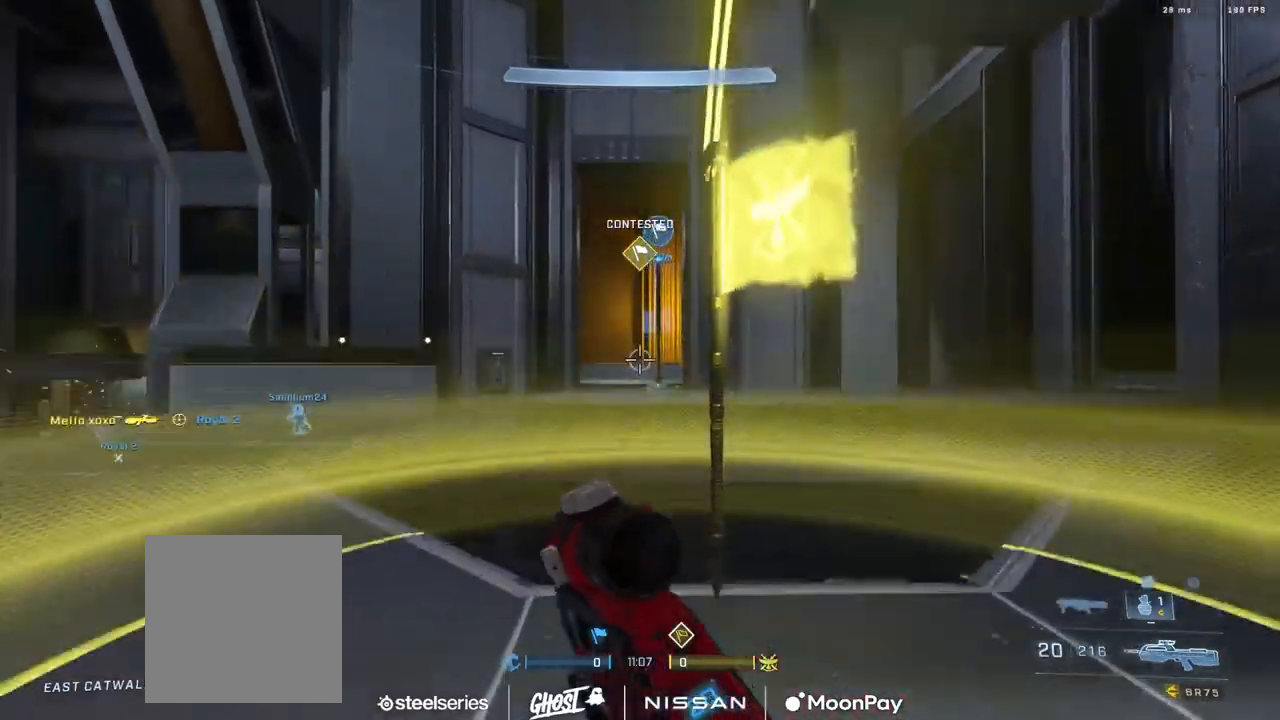
{"buttons": ["B", "L3"], "left_stick": "up", "right_stick": "down", "events": [[100, "right_stick", "center"], [183, "B", "down"], [283, "right_stick", "down"], [417, "L1", "down"], [500, "L1", "up"]]}
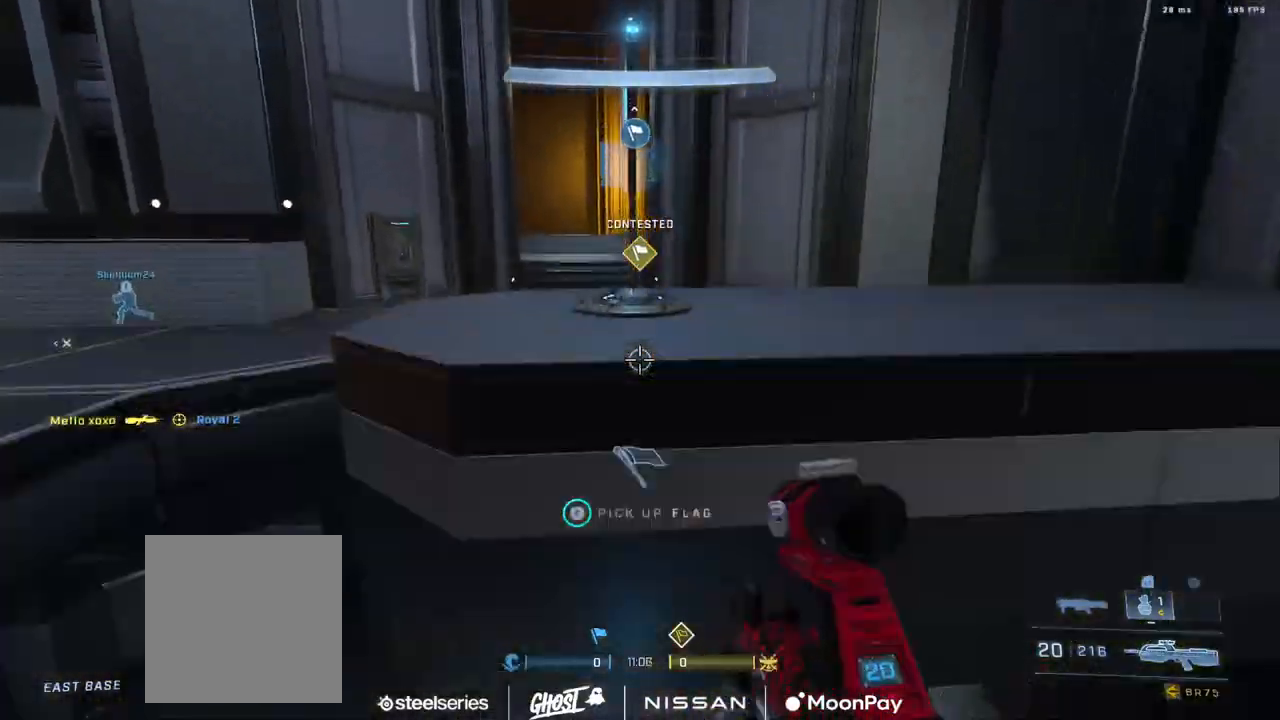
{"buttons": [], "left_stick": "up", "right_stick": "center", "events": [[67, "B", "up"], [401, "L3", "up"], [434, "right_stick", "center"]]}
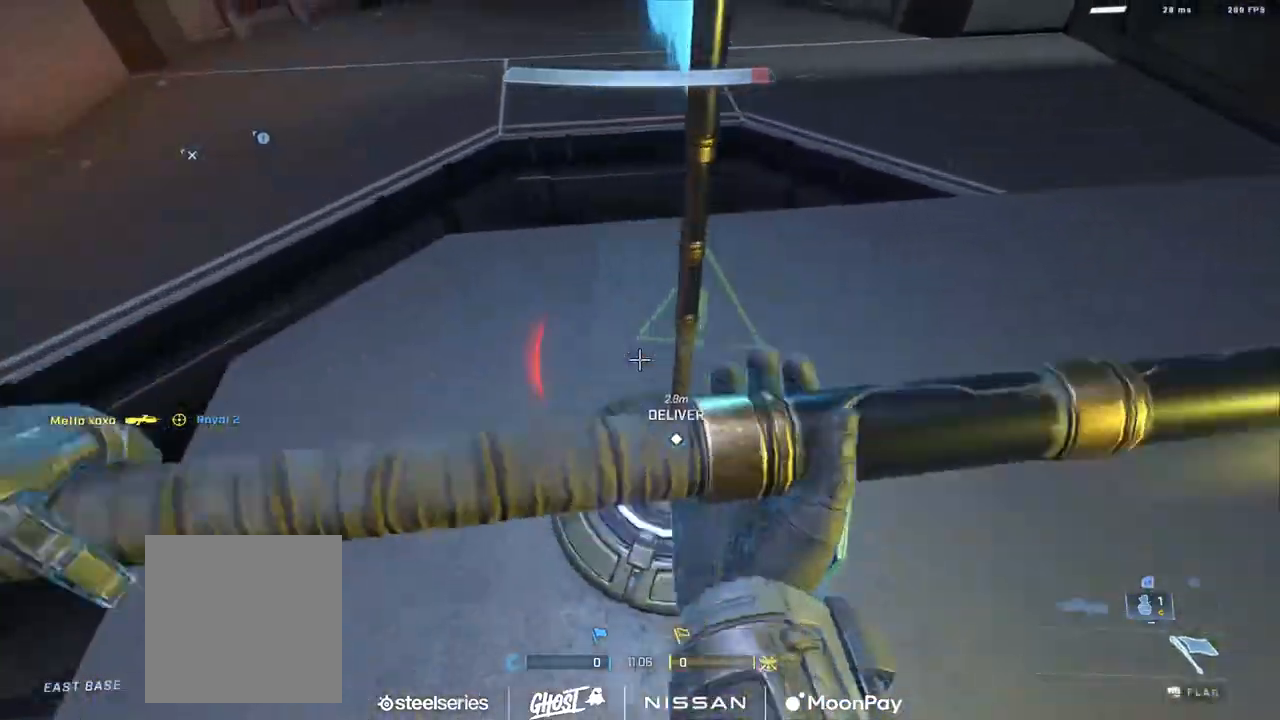
{"buttons": ["A"], "left_stick": "up-left", "right_stick": "down-right", "events": [[16, "right_stick", "up"], [33, "Y", "down"], [133, "Y", "up"], [217, "right_stick", "up-right"], [283, "A", "down"], [317, "right_stick", "right"], [367, "A", "up"], [383, "left_stick", "up-left"], [433, "A", "down"], [467, "right_stick", "down-right"]]}
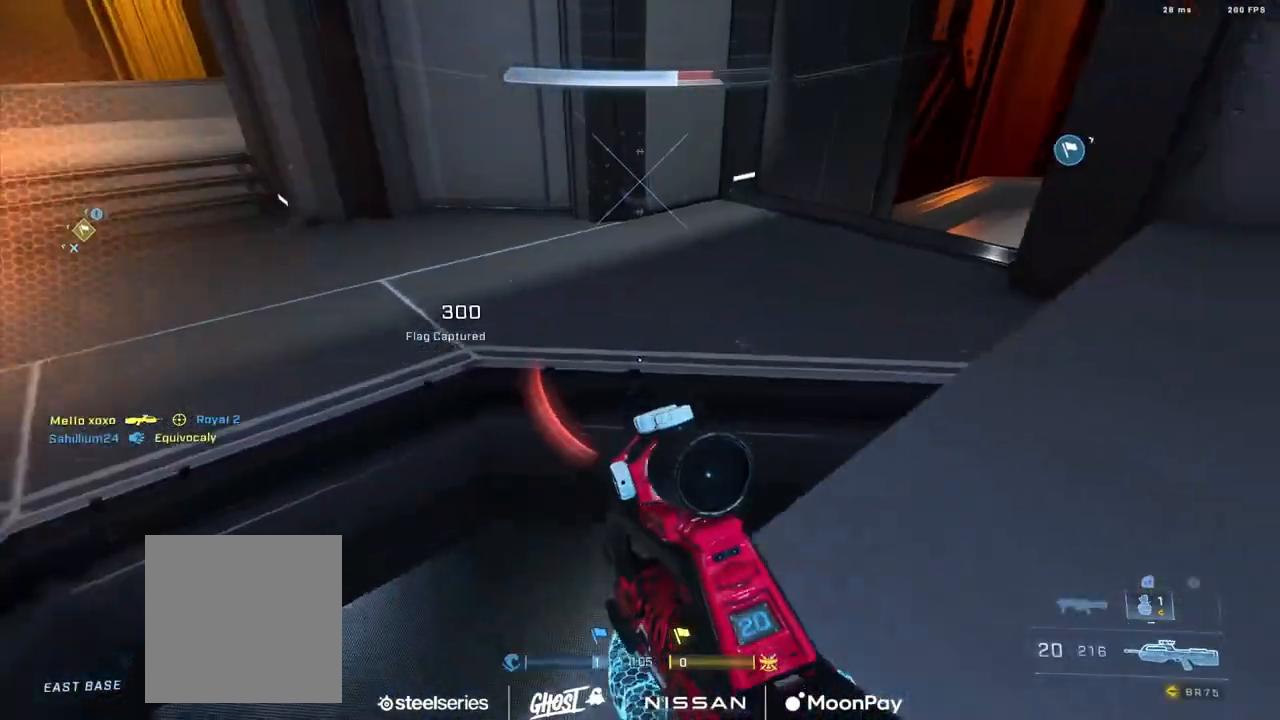
{"buttons": ["L3"], "left_stick": "up", "right_stick": "down", "events": [[17, "A", "up"], [84, "A", "down"], [117, "right_stick", "right"], [134, "left_stick", "up"], [200, "A", "up"], [317, "L3", "down"], [384, "right_stick", "down"]]}
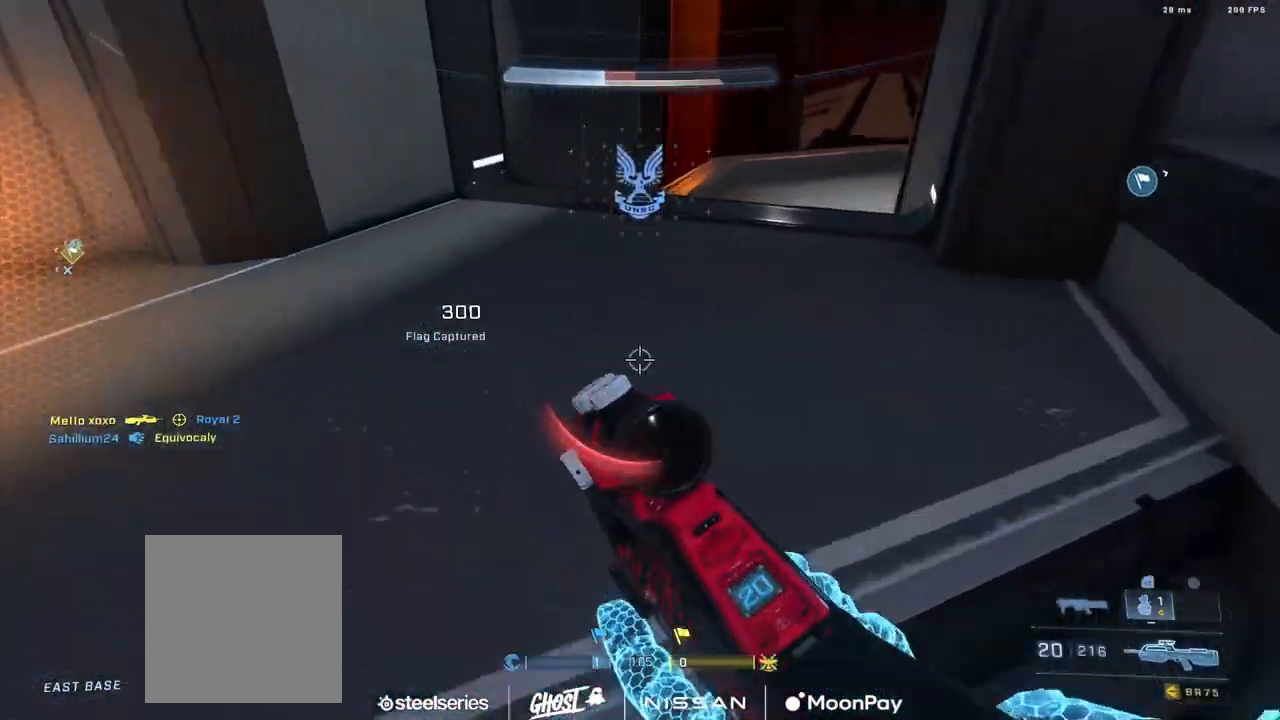
{"buttons": ["L3"], "left_stick": "up", "right_stick": "right", "events": [[233, "B", "down"], [300, "B", "up"], [383, "B", "down"], [467, "B", "up"], [483, "right_stick", "right"]]}
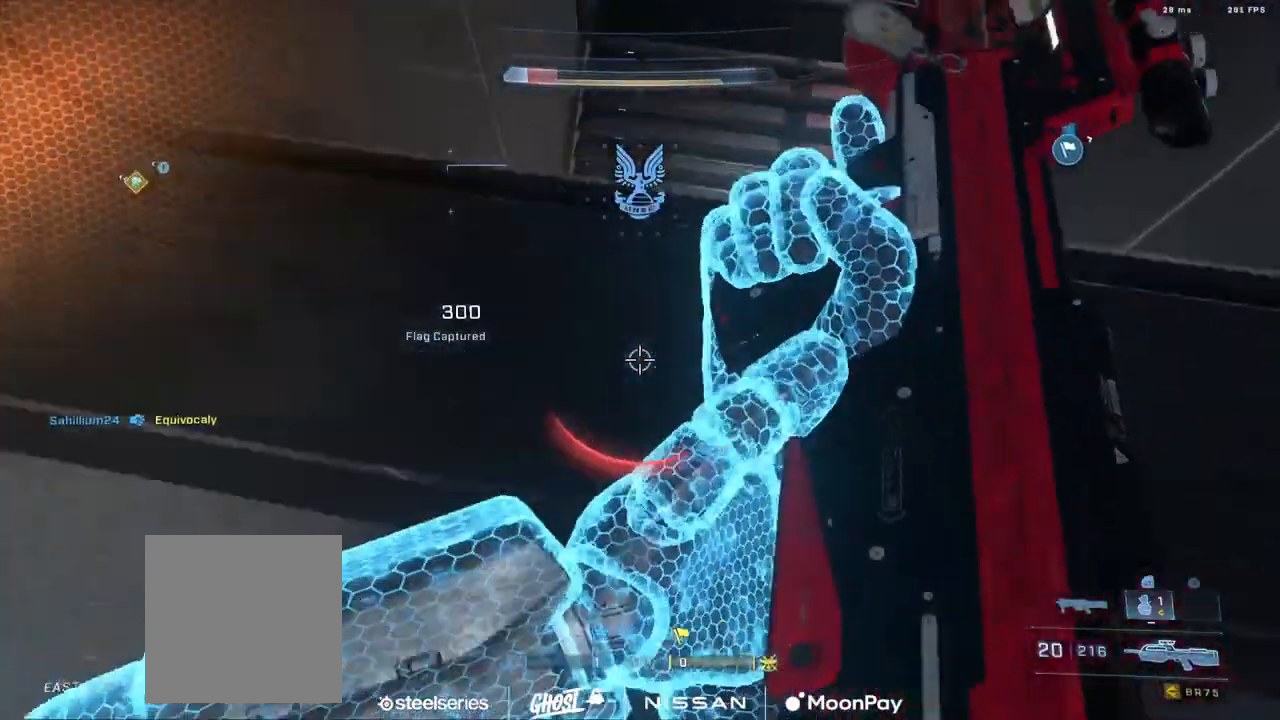
{"buttons": [], "left_stick": "up", "right_stick": "up", "events": [[33, "L3", "up"], [67, "right_stick", "up-right"], [84, "A", "down"], [167, "A", "up"], [250, "A", "down"], [300, "right_stick", "up"], [317, "A", "up"], [384, "A", "down"], [451, "A", "up"]]}
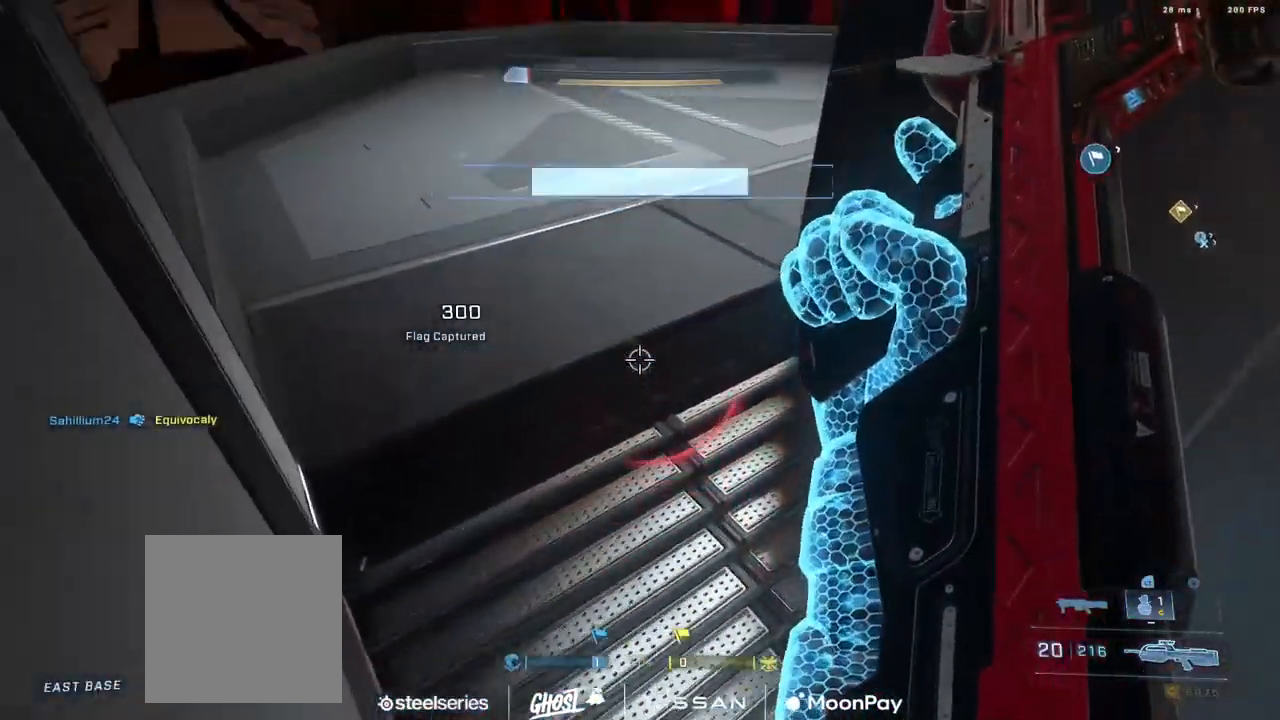
{"buttons": [], "left_stick": "up", "right_stick": "right", "events": [[66, "A", "down"], [66, "right_stick", "up-right"], [133, "A", "up"], [200, "A", "down"], [300, "A", "up"], [383, "A", "down"], [450, "A", "up"], [450, "right_stick", "right"]]}
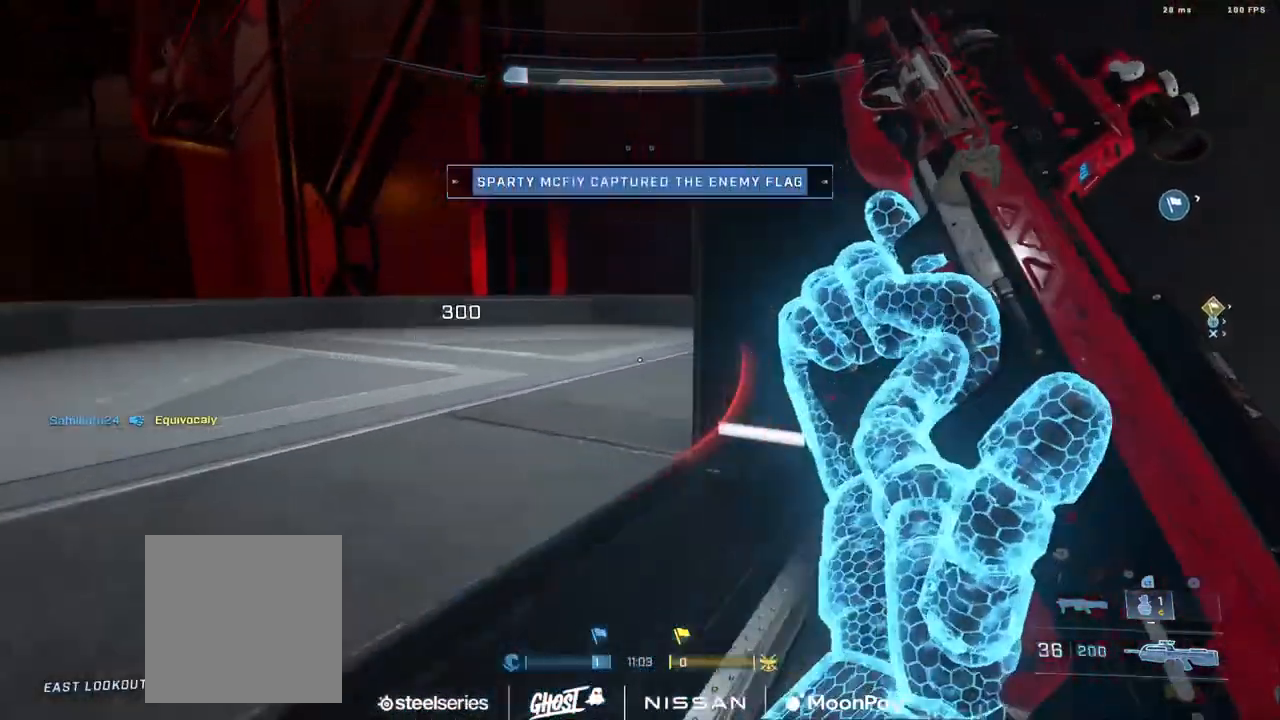
{"buttons": [], "left_stick": "up-left", "right_stick": "right", "events": [[50, "left_stick", "up-left"], [167, "Y", "down"], [234, "Y", "up"], [350, "right_stick", "center"], [434, "right_stick", "right"]]}